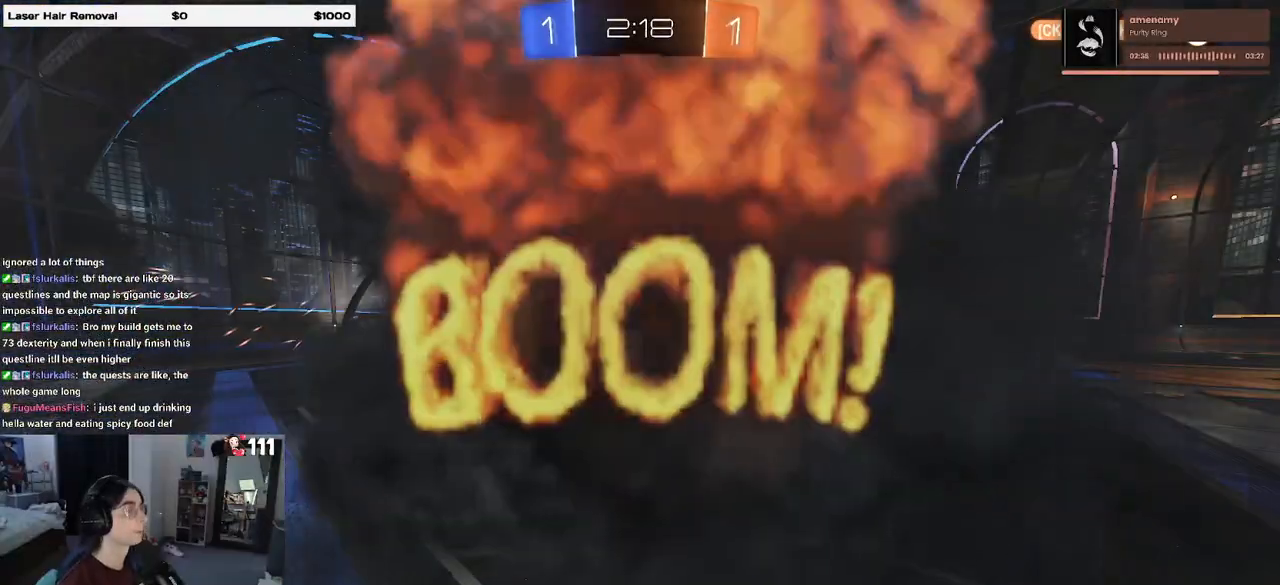
Gameplay with a controller (PlayStation layout); each line is a JSON object with the inputs held at the frame after it. "events" lists button and stick changes between this image and that frame as [ms after this image, input, new state], when the widget could be followed in between.
{"buttons": ["R2"], "left_stick": "center", "right_stick": "center", "events": [[17, "R2", "down"]]}
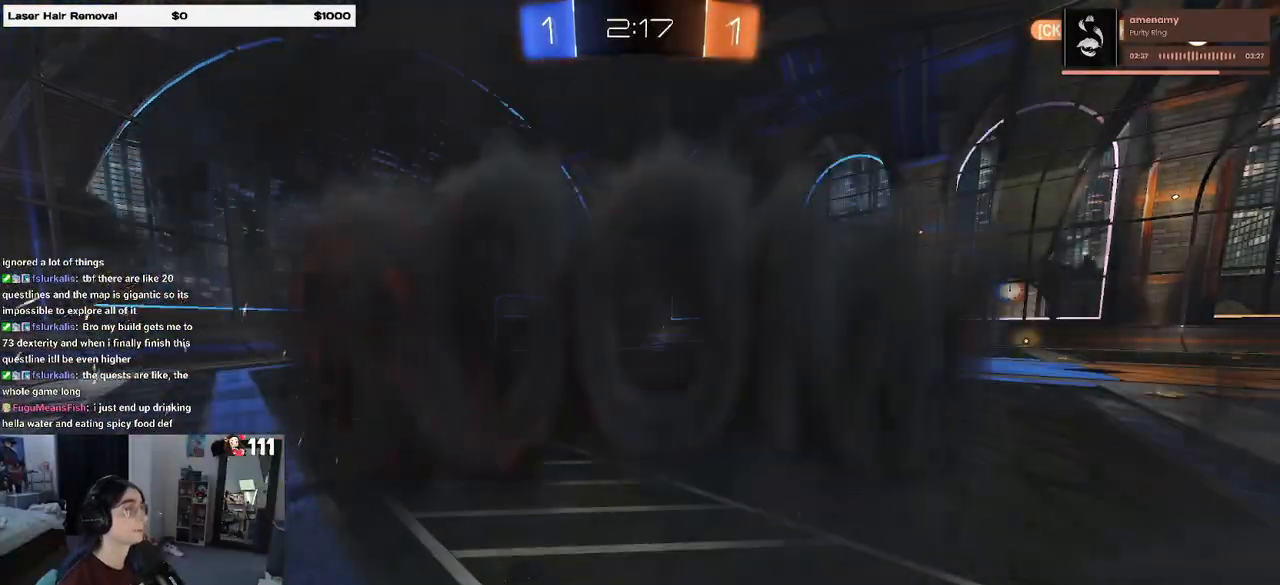
{"buttons": ["R2"], "left_stick": "center", "right_stick": "center", "events": []}
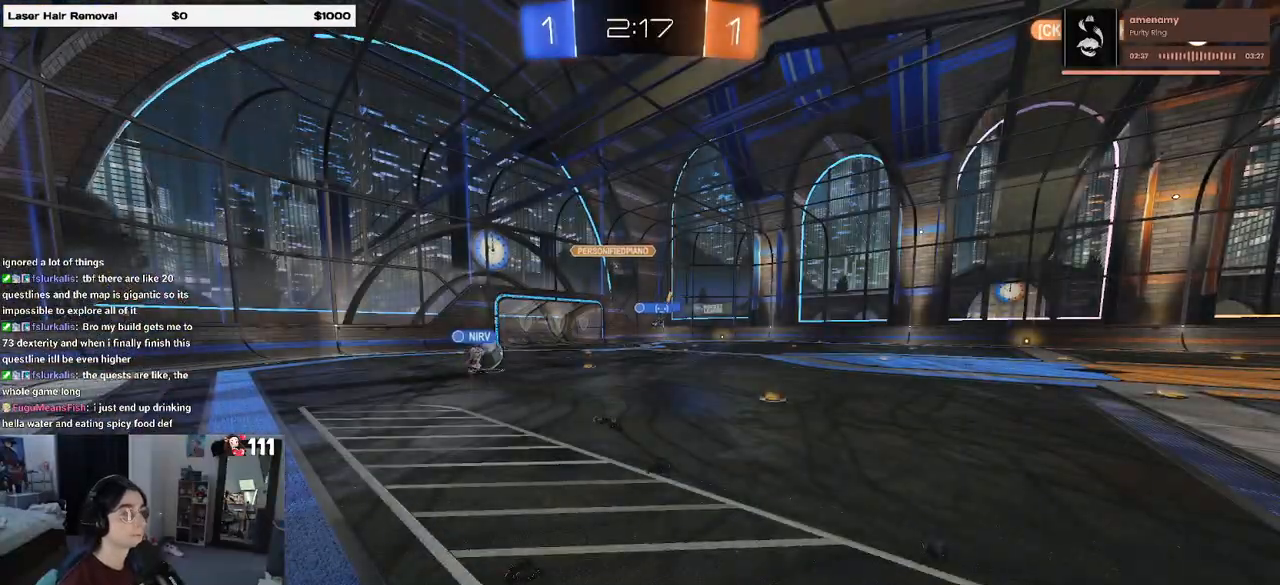
{"buttons": ["R2"], "left_stick": "center", "right_stick": "center", "events": []}
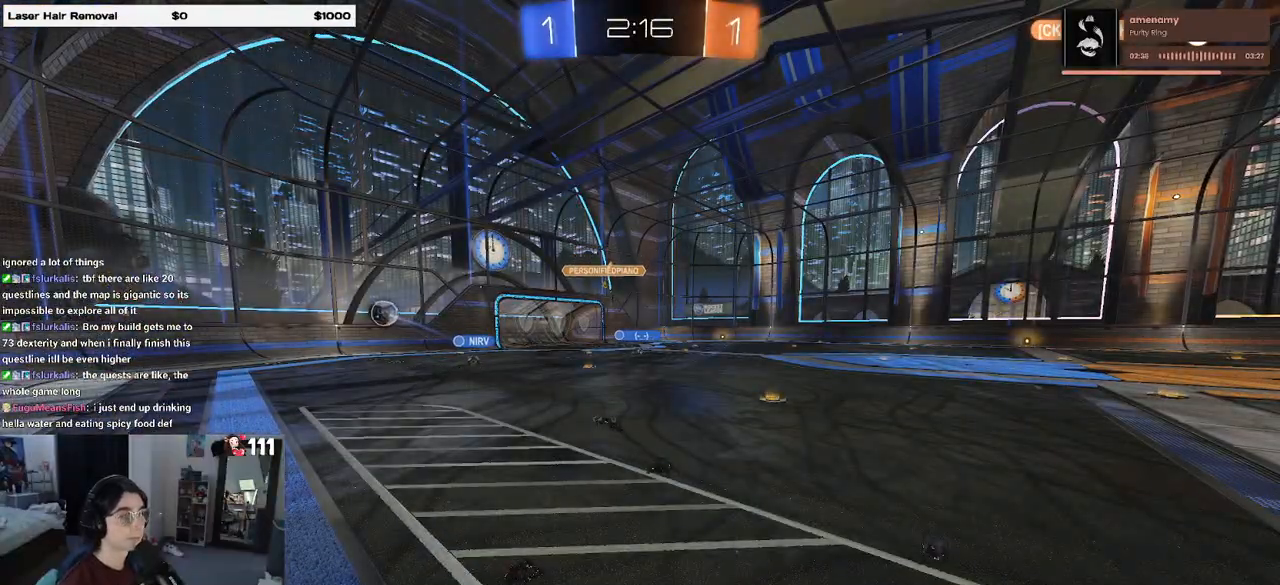
{"buttons": ["R2"], "left_stick": "center", "right_stick": "center", "events": []}
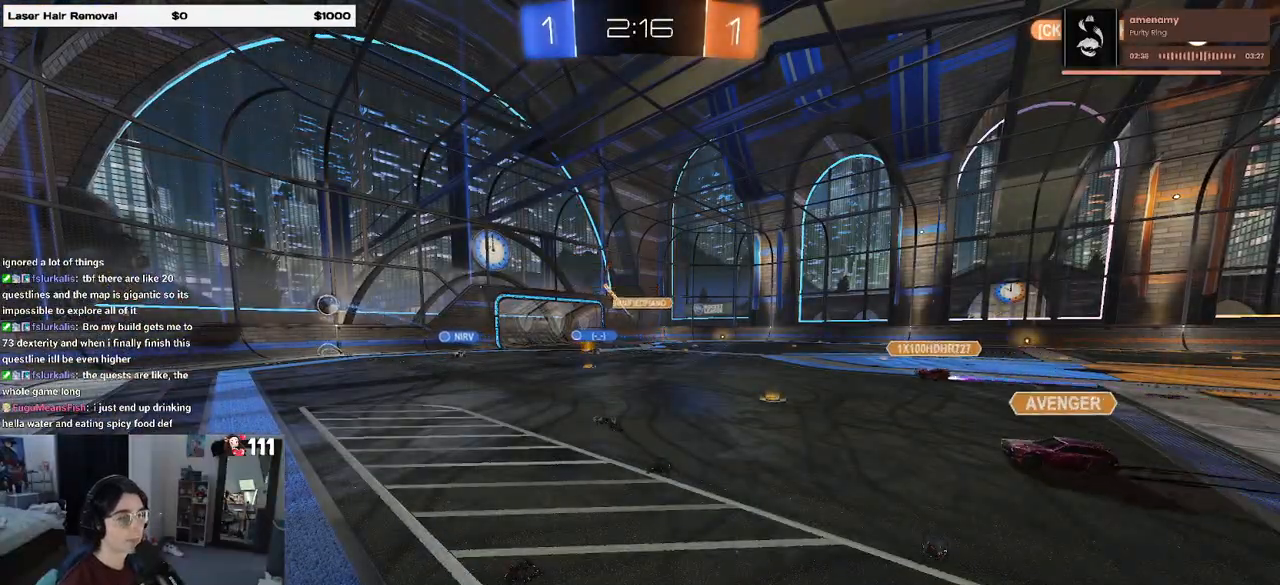
{"buttons": ["R2"], "left_stick": "center", "right_stick": "center", "events": []}
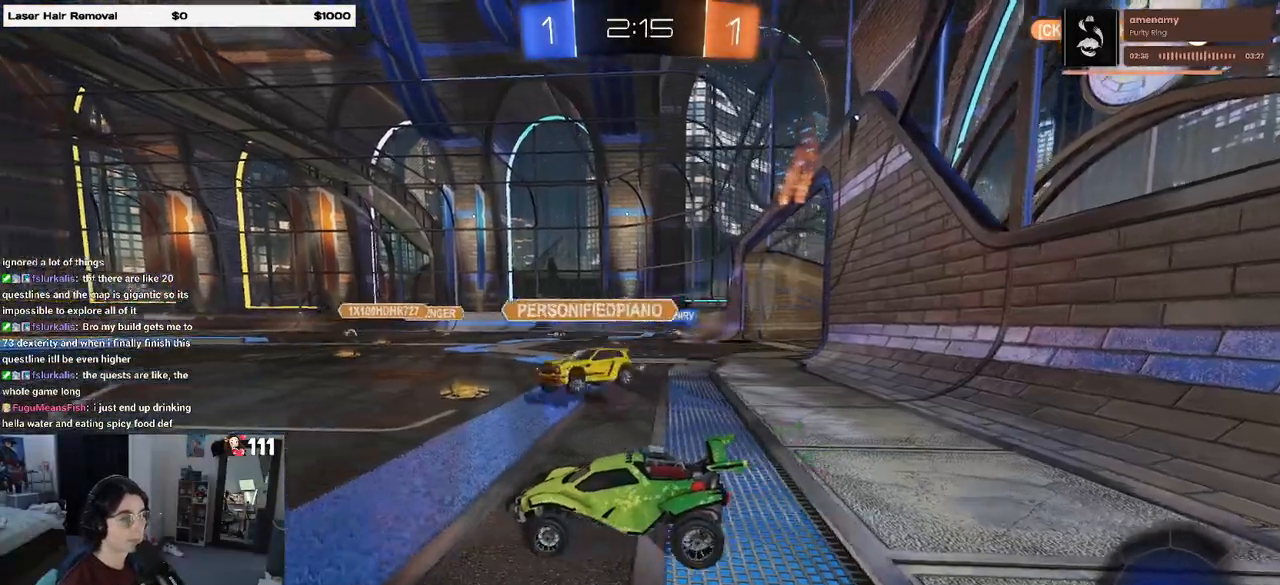
{"buttons": ["R2"], "left_stick": "right", "right_stick": "center", "events": [[83, "left_stick", "right"], [267, "SQUARE", "down"], [367, "SQUARE", "up"]]}
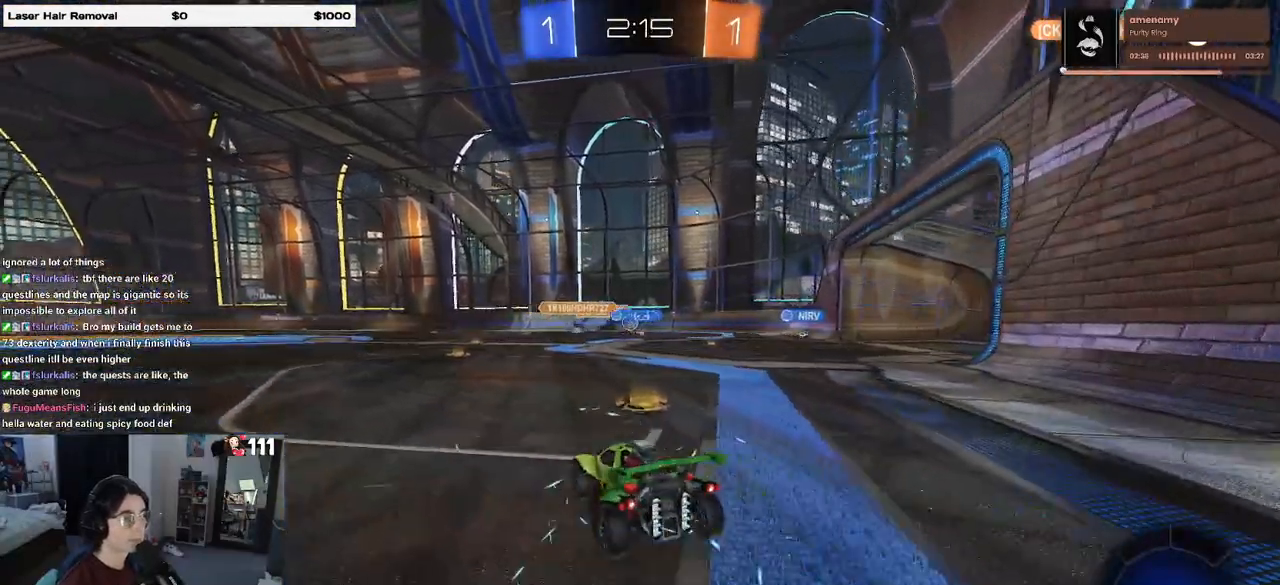
{"buttons": ["R2"], "left_stick": "right", "right_stick": "center", "events": [[167, "left_stick", "center"], [233, "left_stick", "left"], [433, "left_stick", "right"]]}
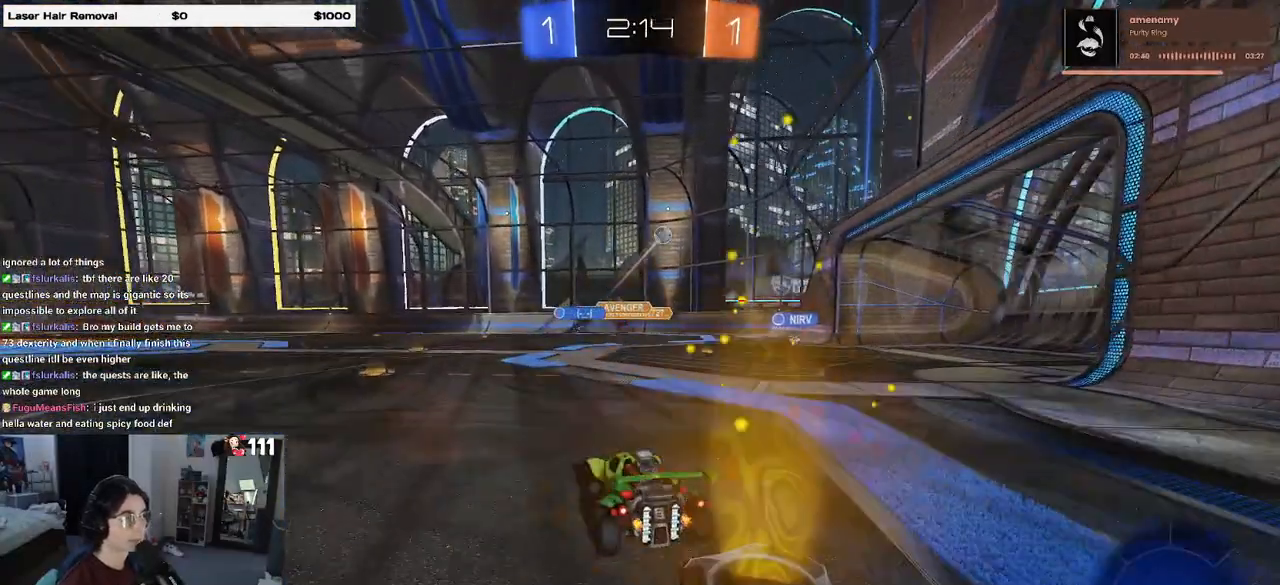
{"buttons": ["R2"], "left_stick": "right", "right_stick": "center", "events": []}
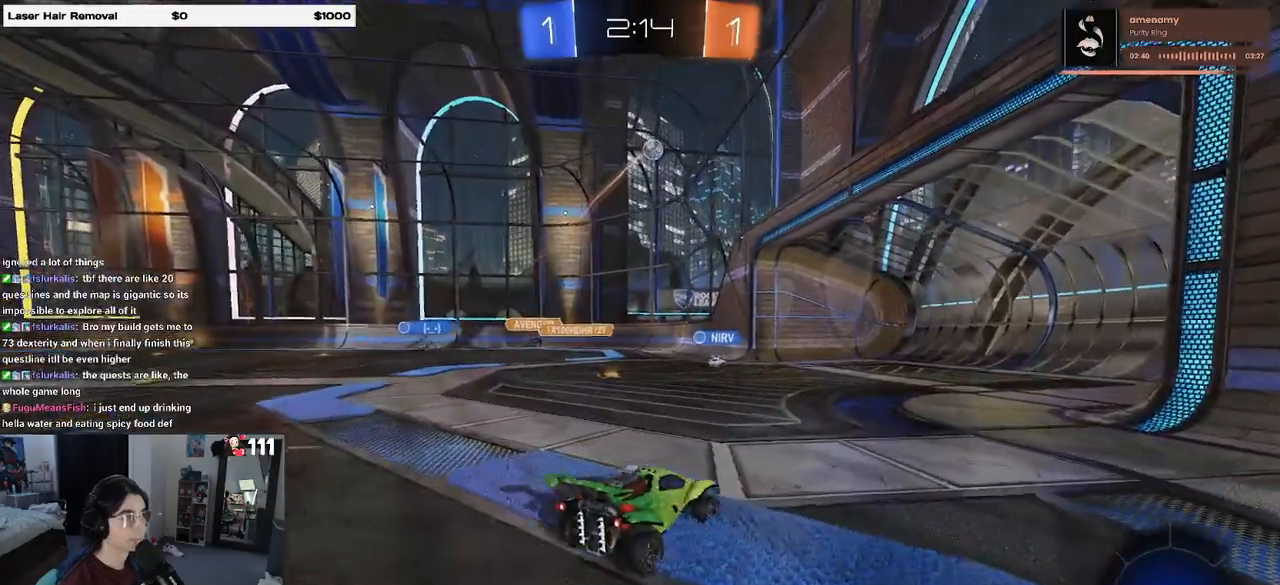
{"buttons": ["R2"], "left_stick": "right", "right_stick": "center", "events": [[83, "left_stick", "center"], [400, "left_stick", "right"]]}
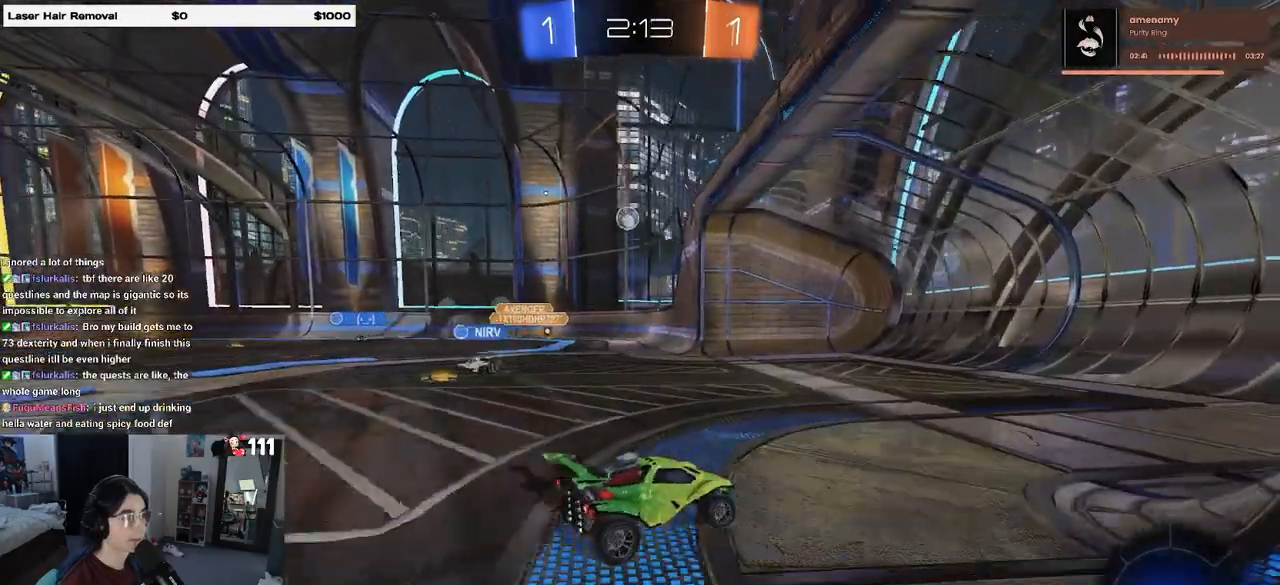
{"buttons": ["R2"], "left_stick": "left", "right_stick": "center", "events": [[117, "left_stick", "center"], [283, "left_stick", "left"], [317, "SQUARE", "down"], [467, "SQUARE", "up"]]}
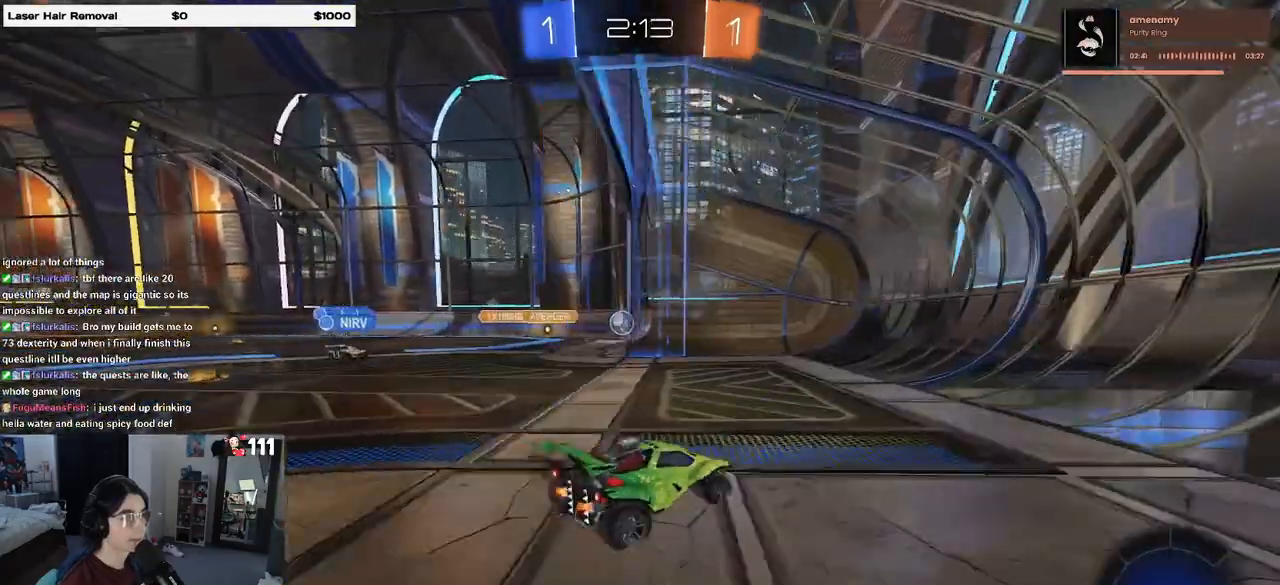
{"buttons": ["R2"], "left_stick": "center", "right_stick": "center", "events": [[183, "left_stick", "center"]]}
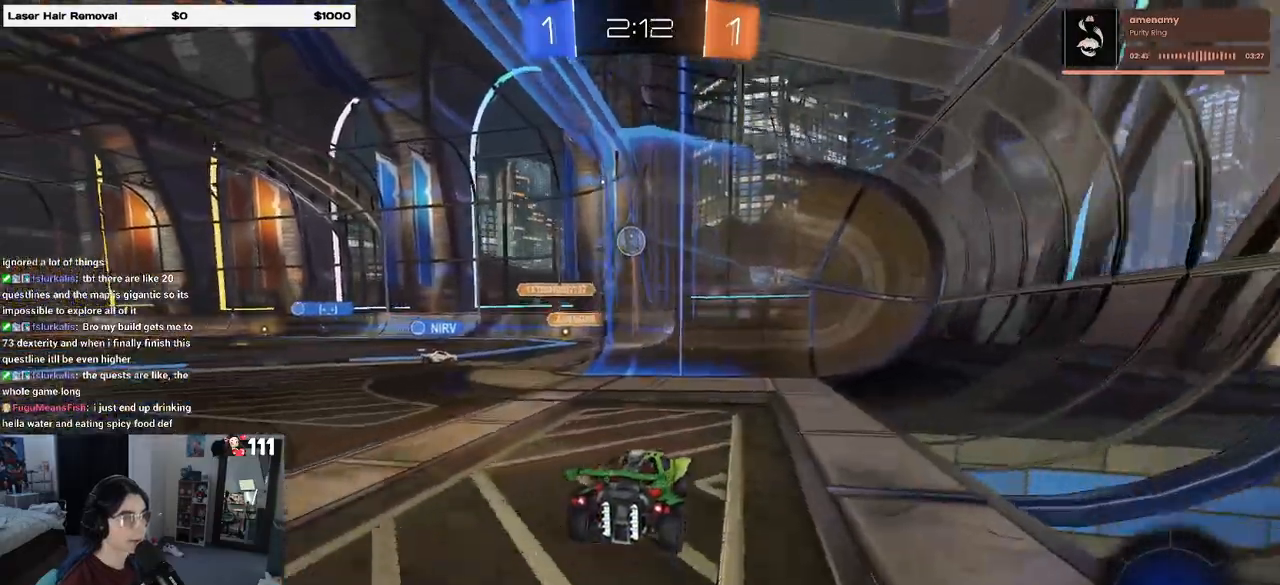
{"buttons": ["R2"], "left_stick": "left", "right_stick": "center", "events": [[67, "SQUARE", "down"], [117, "left_stick", "left"], [367, "SQUARE", "up"]]}
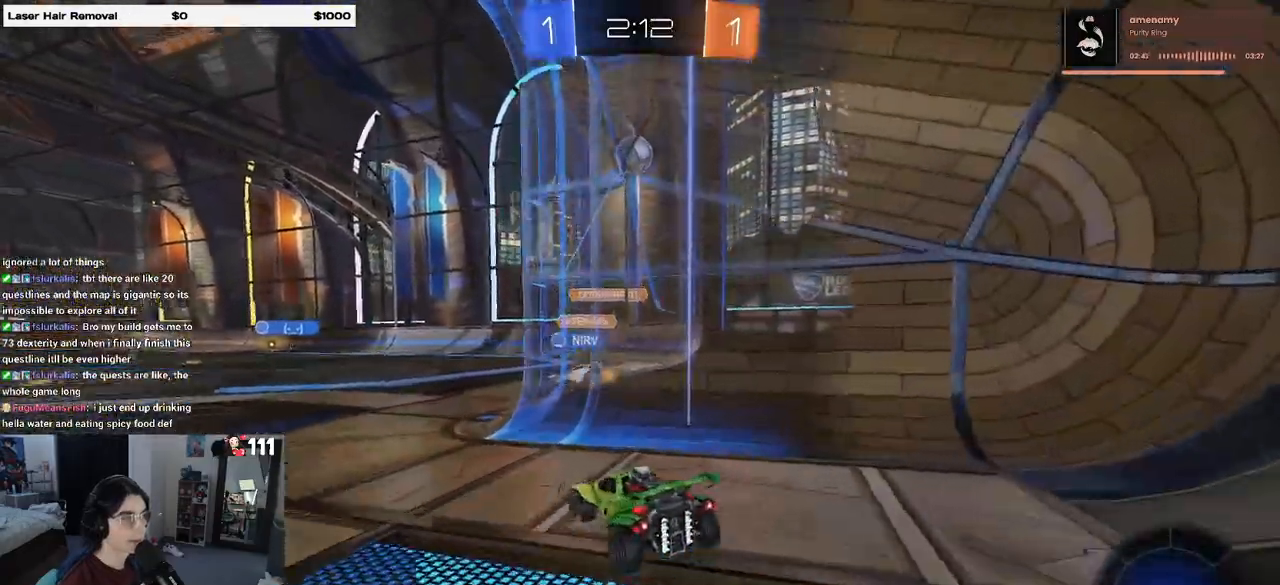
{"buttons": ["L2"], "left_stick": "center", "right_stick": "center", "events": [[17, "L2", "down"], [17, "R2", "up"], [33, "left_stick", "down-right"], [250, "left_stick", "center"]]}
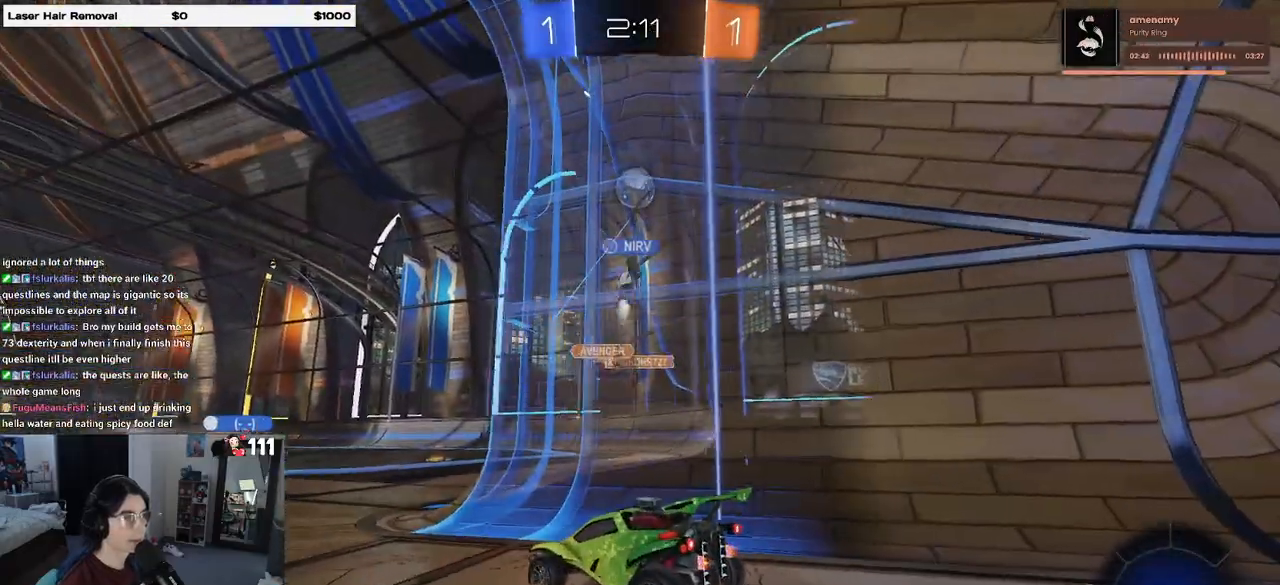
{"buttons": ["R2"], "left_stick": "center", "right_stick": "center", "events": [[33, "L2", "up"], [33, "R2", "down"]]}
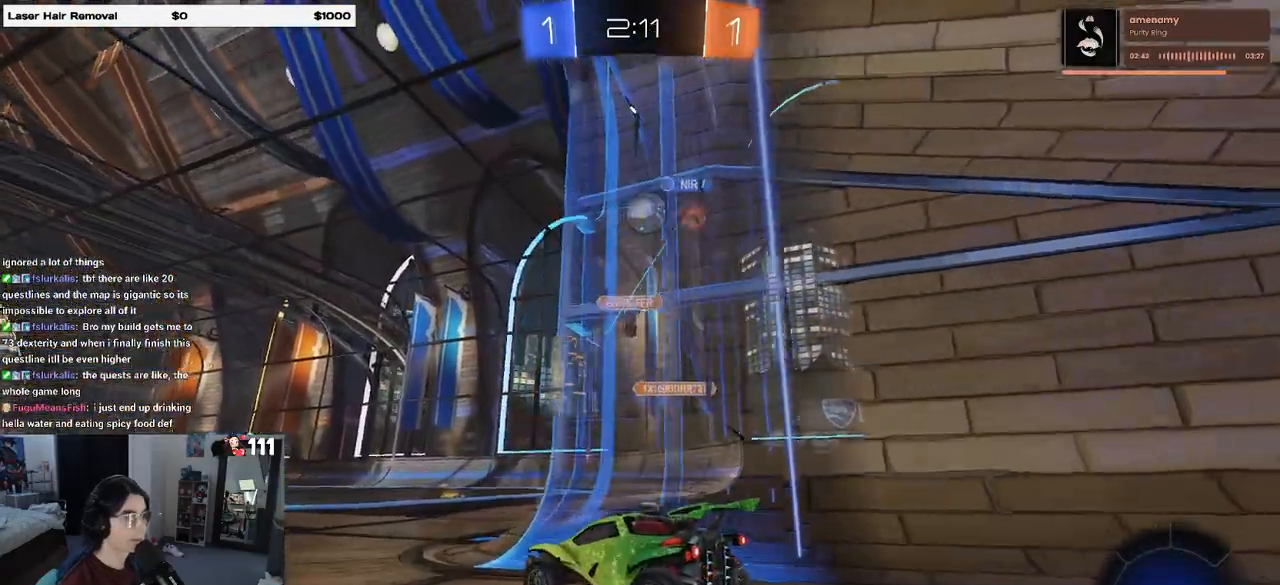
{"buttons": ["R2"], "left_stick": "center", "right_stick": "center", "events": []}
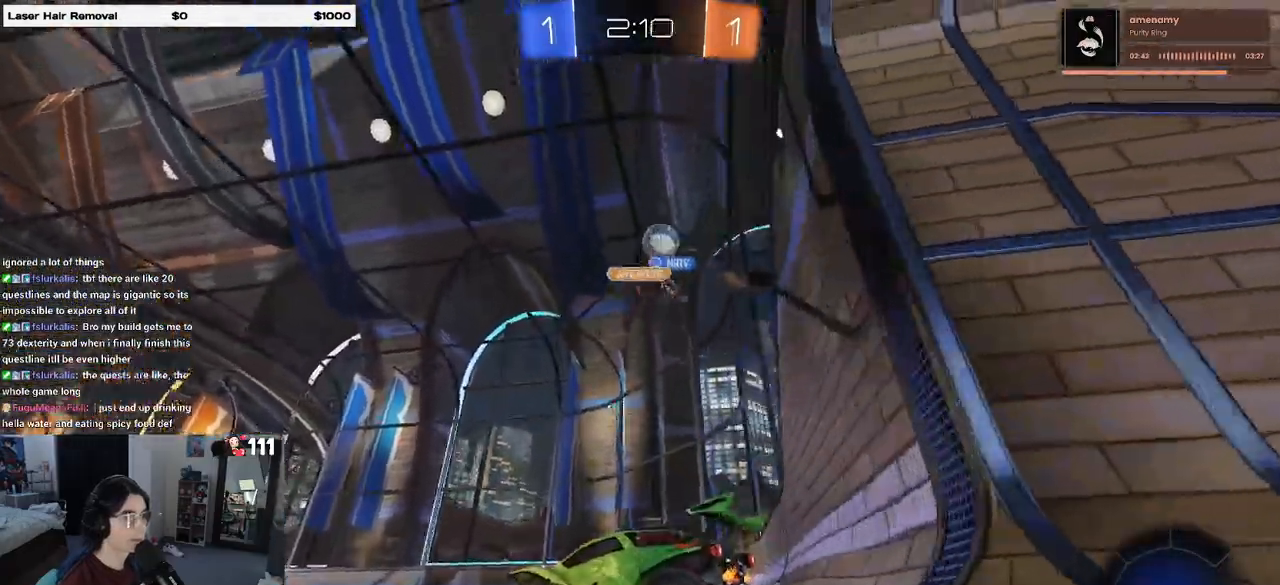
{"buttons": ["R2"], "left_stick": "right", "right_stick": "center", "events": [[217, "R2", "up"], [267, "left_stick", "right"], [283, "L2", "down"], [383, "R2", "down"], [433, "L2", "up"]]}
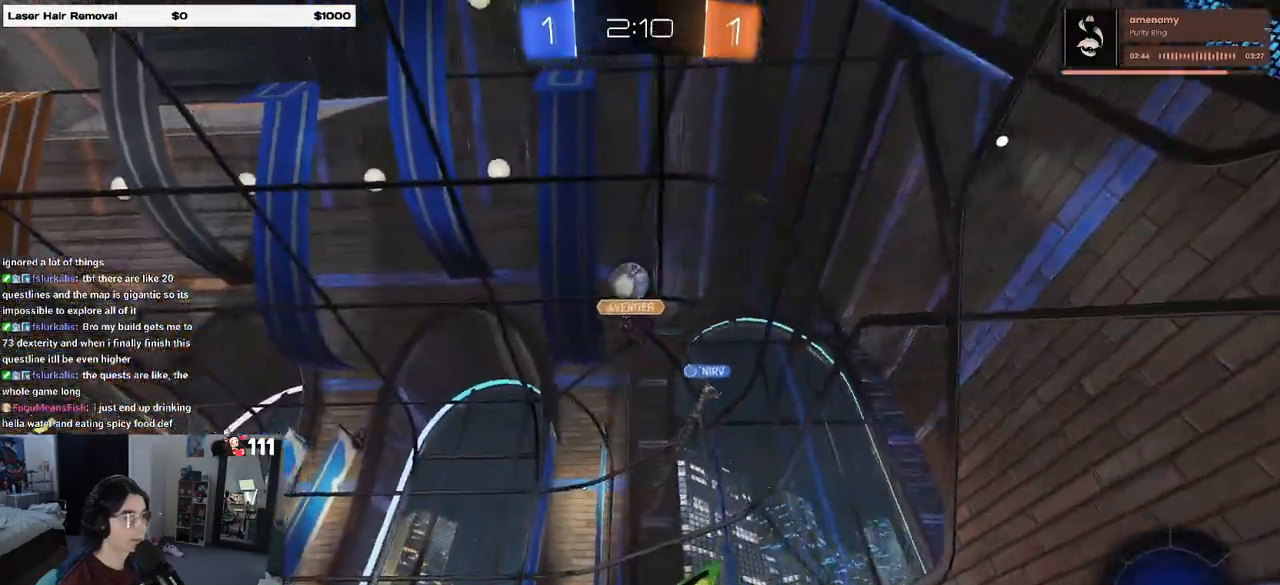
{"buttons": ["CROSS", "R1", "R2"], "left_stick": "center", "right_stick": "center", "events": [[33, "R1", "down"], [50, "left_stick", "center"], [133, "left_stick", "left"], [233, "R1", "up"], [233, "left_stick", "center"], [300, "left_stick", "down"], [317, "CROSS", "down"], [317, "R1", "down"], [467, "left_stick", "center"]]}
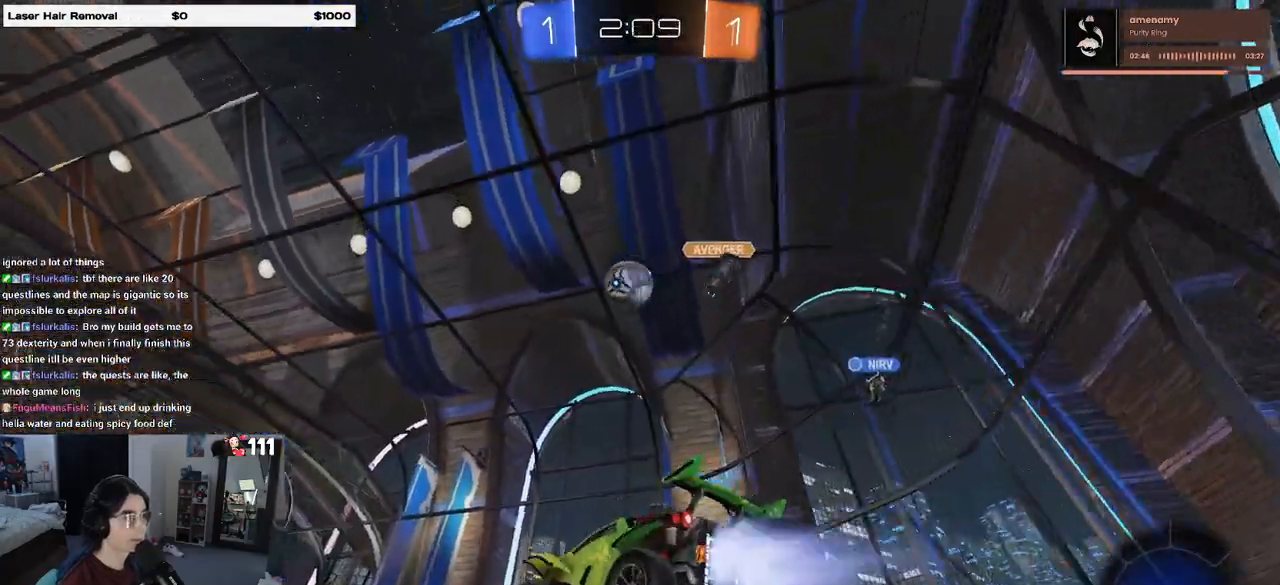
{"buttons": ["R1", "R2"], "left_stick": "down-right", "right_stick": "center", "events": [[33, "left_stick", "down"], [100, "CROSS", "up"], [117, "left_stick", "center"], [167, "left_stick", "up-left"], [250, "left_stick", "center"], [317, "left_stick", "down-right"]]}
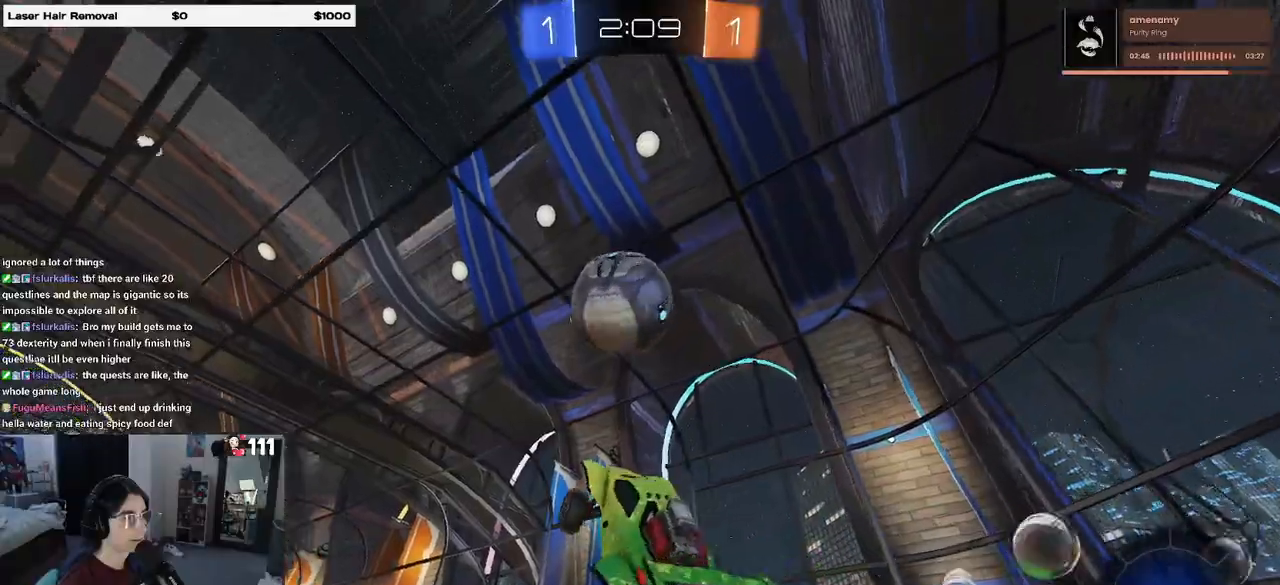
{"buttons": ["TRIANGLE", "R1", "R2"], "left_stick": "down", "right_stick": "center", "events": [[50, "left_stick", "center"], [117, "left_stick", "up-left"], [167, "CROSS", "down"], [300, "CROSS", "up"], [300, "left_stick", "down"], [483, "TRIANGLE", "down"]]}
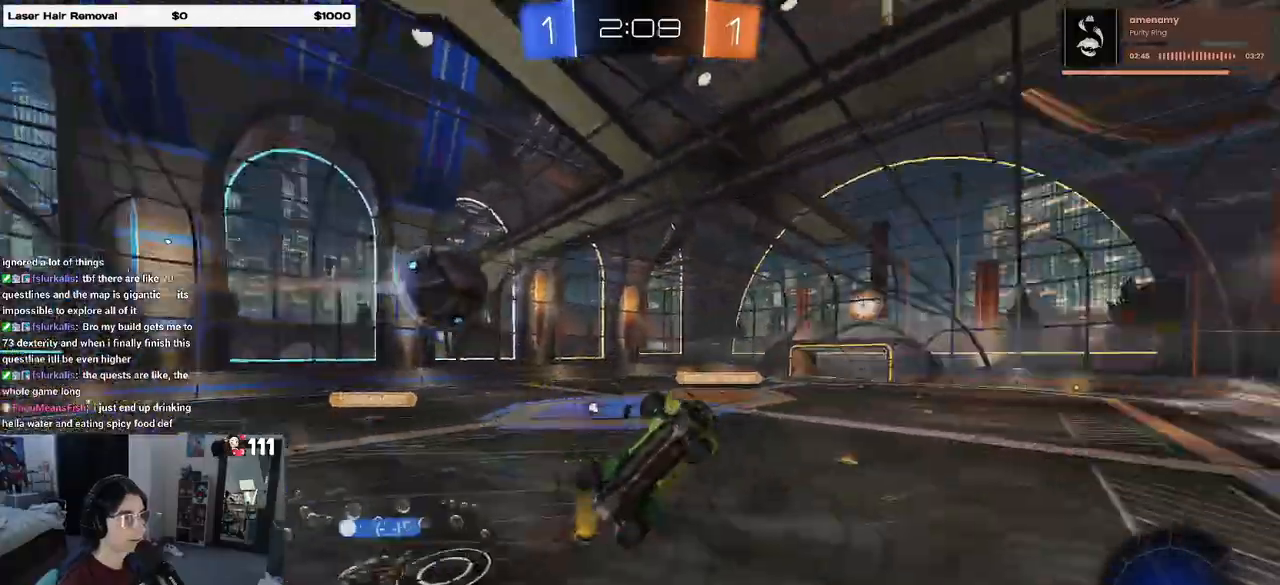
{"buttons": ["SQUARE", "R2"], "left_stick": "up-left", "right_stick": "center", "events": [[117, "left_stick", "down-right"], [150, "R1", "up"], [150, "TRIANGLE", "up"], [450, "SQUARE", "down"], [500, "left_stick", "up-left"]]}
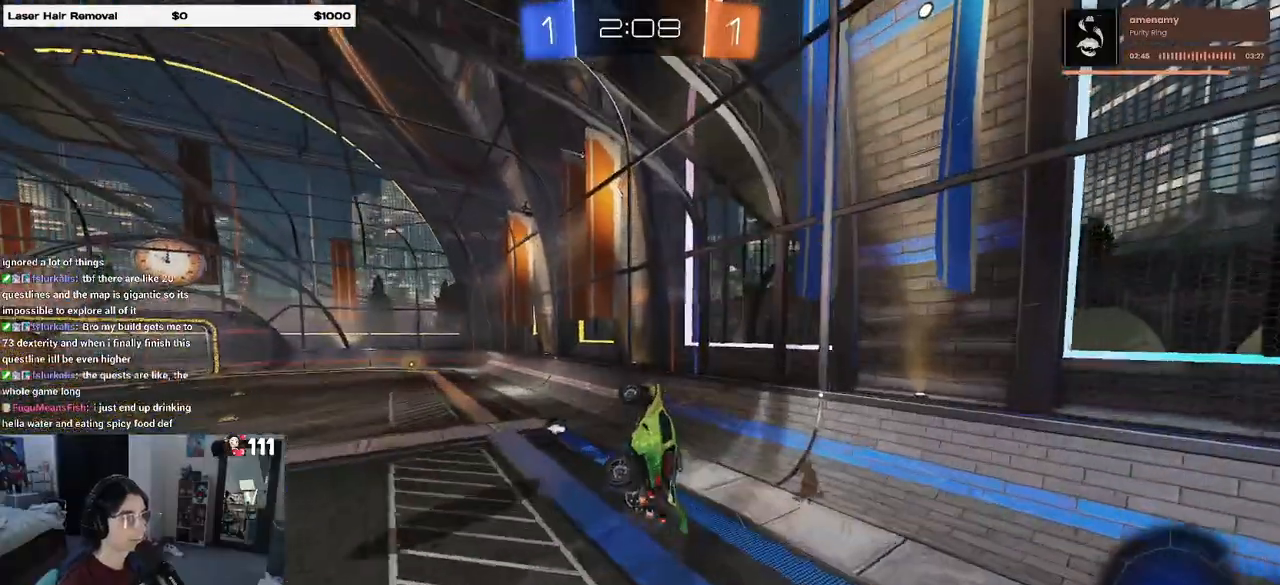
{"buttons": ["R2"], "left_stick": "up-left", "right_stick": "center", "events": [[167, "SQUARE", "up"], [250, "TRIANGLE", "down"], [383, "TRIANGLE", "up"]]}
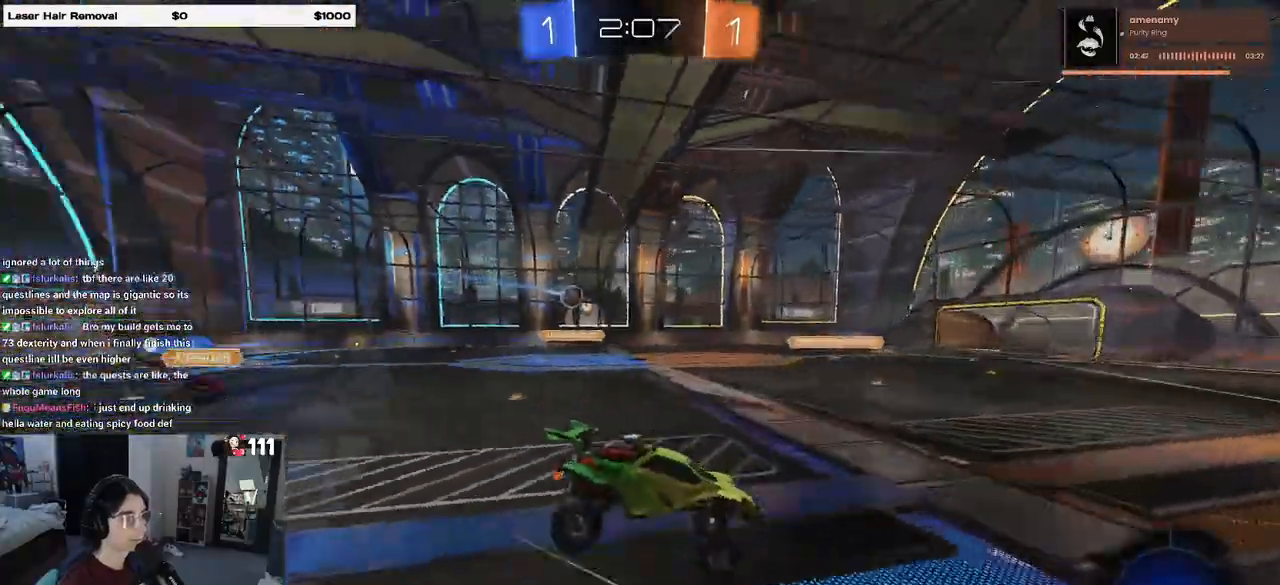
{"buttons": ["R2"], "left_stick": "center", "right_stick": "center", "events": [[67, "left_stick", "center"], [283, "left_stick", "left"], [483, "left_stick", "center"]]}
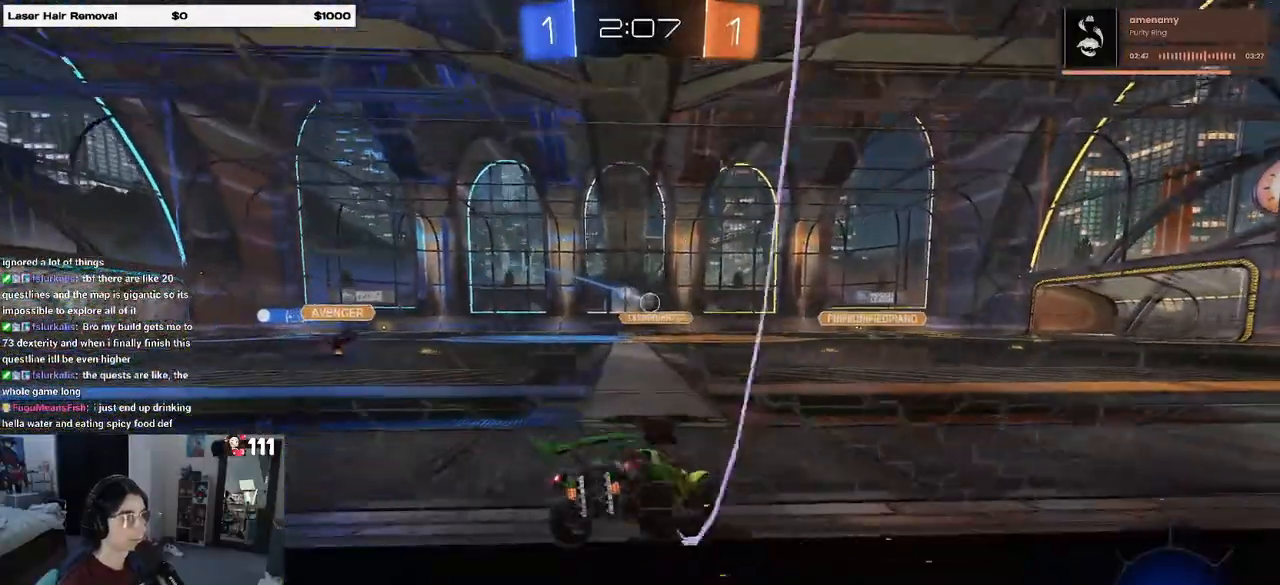
{"buttons": ["R2"], "left_stick": "left", "right_stick": "center", "events": [[67, "left_stick", "right"], [117, "left_stick", "center"], [167, "left_stick", "left"], [333, "SQUARE", "down"], [450, "SQUARE", "up"]]}
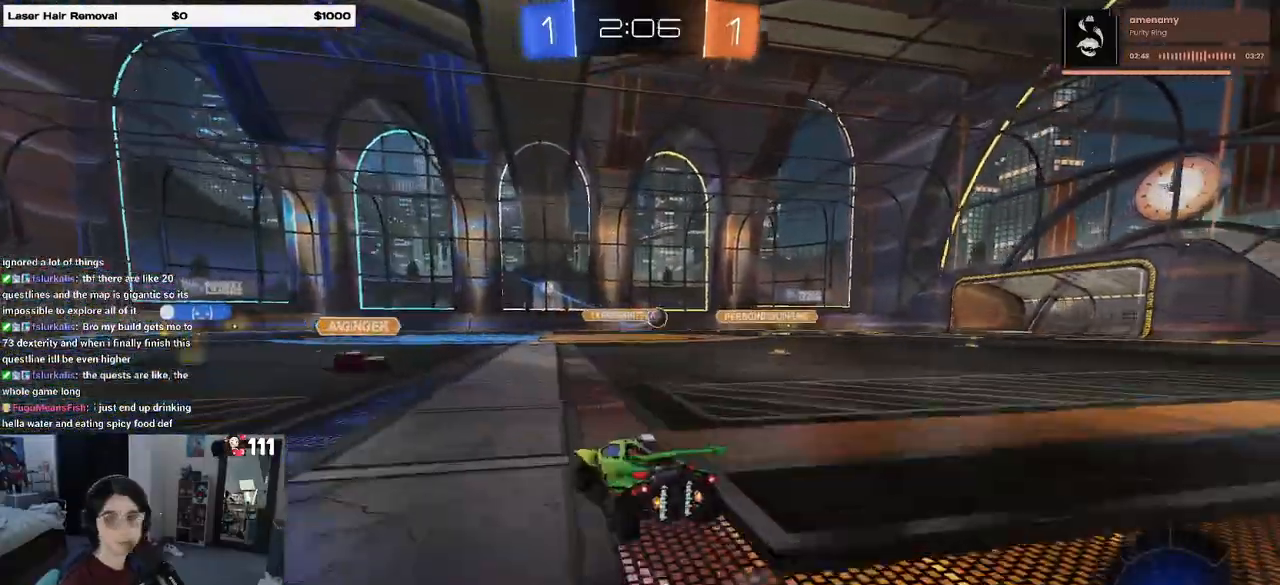
{"buttons": ["R2"], "left_stick": "center", "right_stick": "center", "events": [[467, "left_stick", "center"]]}
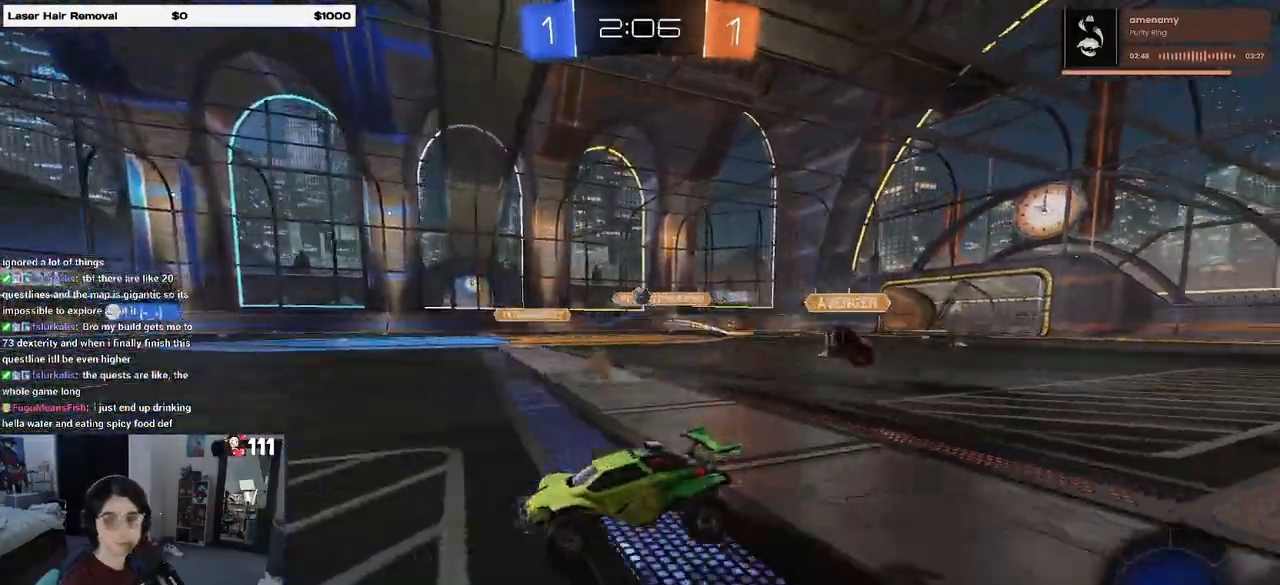
{"buttons": ["TRIANGLE", "R2"], "left_stick": "down-left", "right_stick": "center", "events": [[17, "left_stick", "right"], [33, "CROSS", "down"], [117, "CROSS", "up"], [150, "CROSS", "down"], [150, "left_stick", "up-left"], [283, "left_stick", "down-left"], [317, "CROSS", "up"], [450, "TRIANGLE", "down"]]}
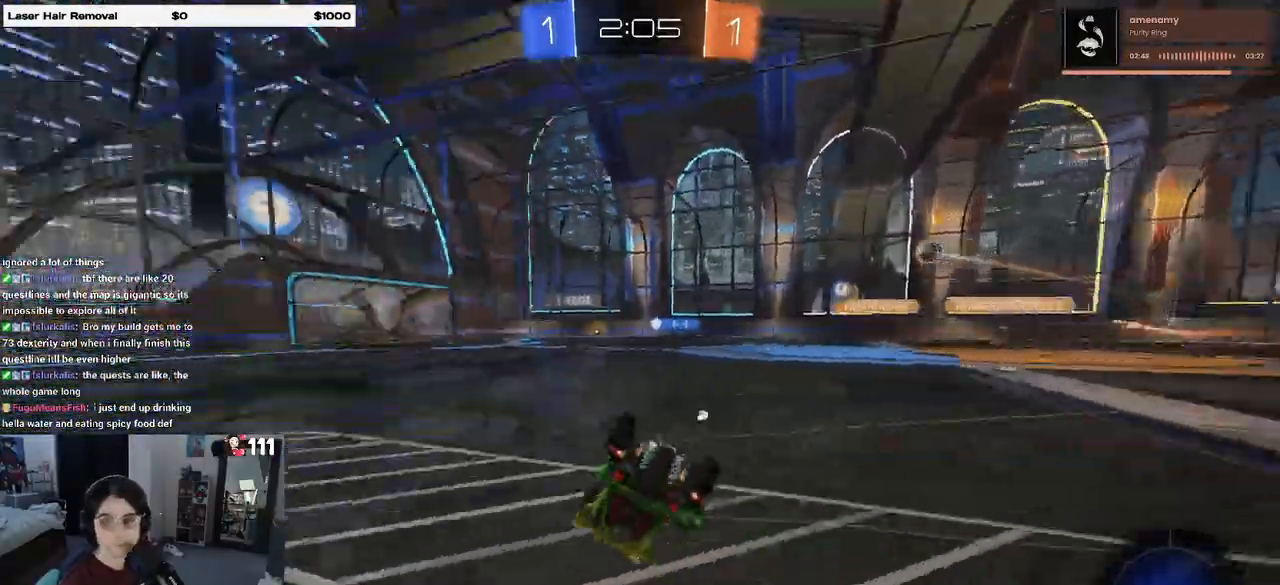
{"buttons": ["SQUARE", "R2"], "left_stick": "down-left", "right_stick": "center", "events": [[83, "TRIANGLE", "up"], [300, "SQUARE", "down"]]}
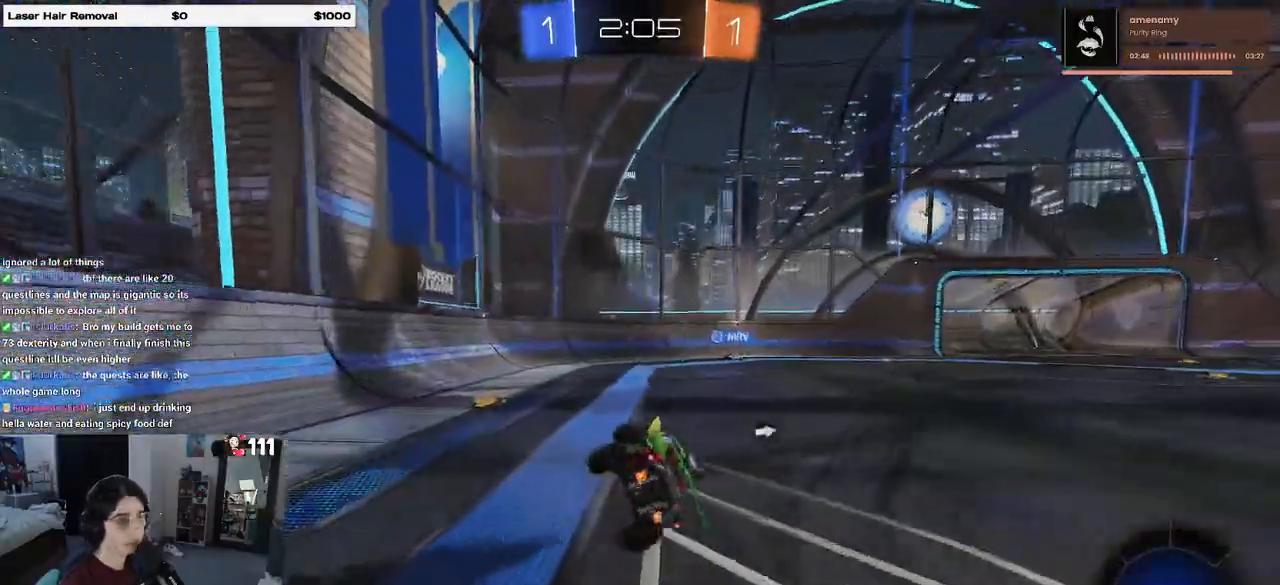
{"buttons": ["R2"], "left_stick": "center", "right_stick": "center", "events": [[100, "left_stick", "center"], [117, "SQUARE", "up"], [250, "TRIANGLE", "down"], [250, "left_stick", "left"], [350, "TRIANGLE", "up"], [383, "left_stick", "center"]]}
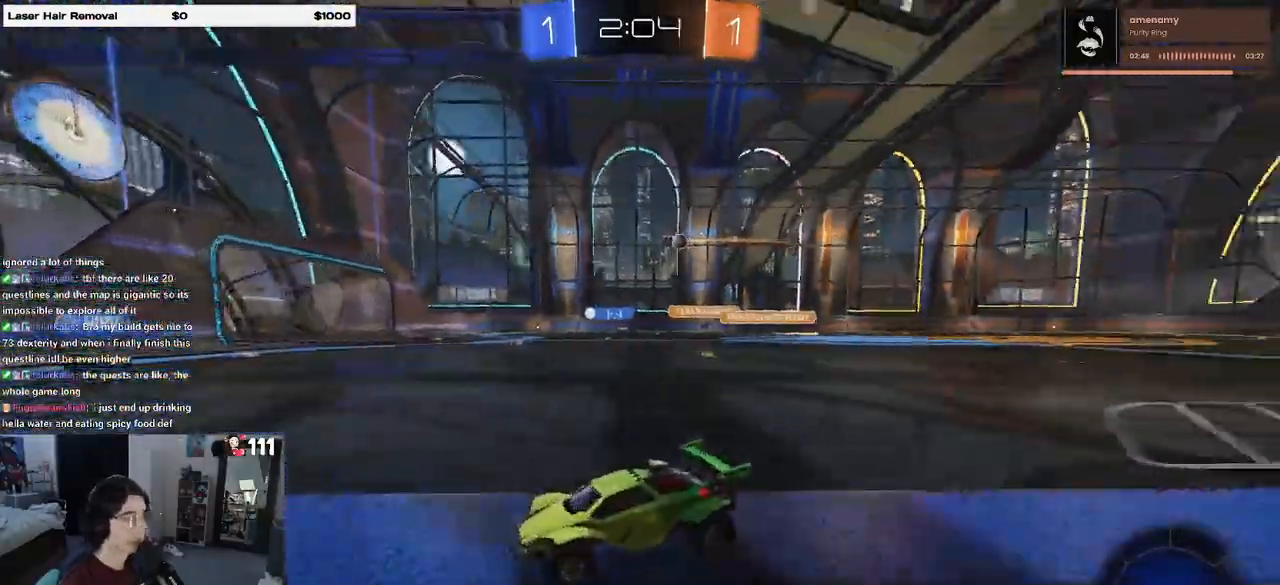
{"buttons": ["R2"], "left_stick": "right", "right_stick": "center", "events": [[17, "left_stick", "right"], [67, "left_stick", "center"], [283, "left_stick", "right"]]}
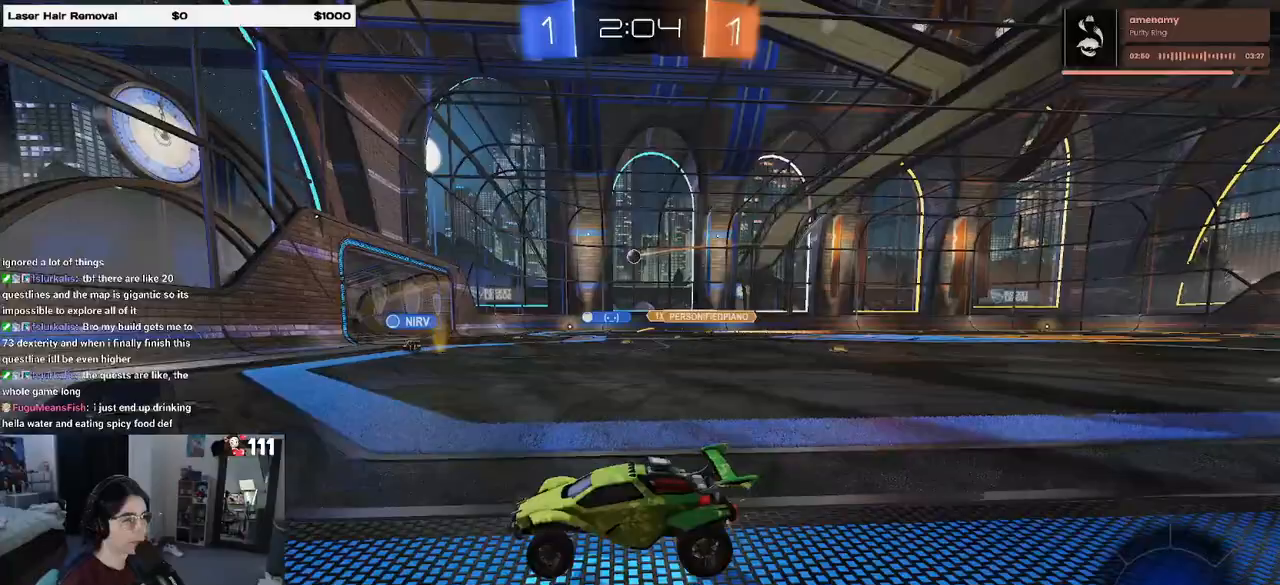
{"buttons": ["R2"], "left_stick": "right", "right_stick": "center", "events": []}